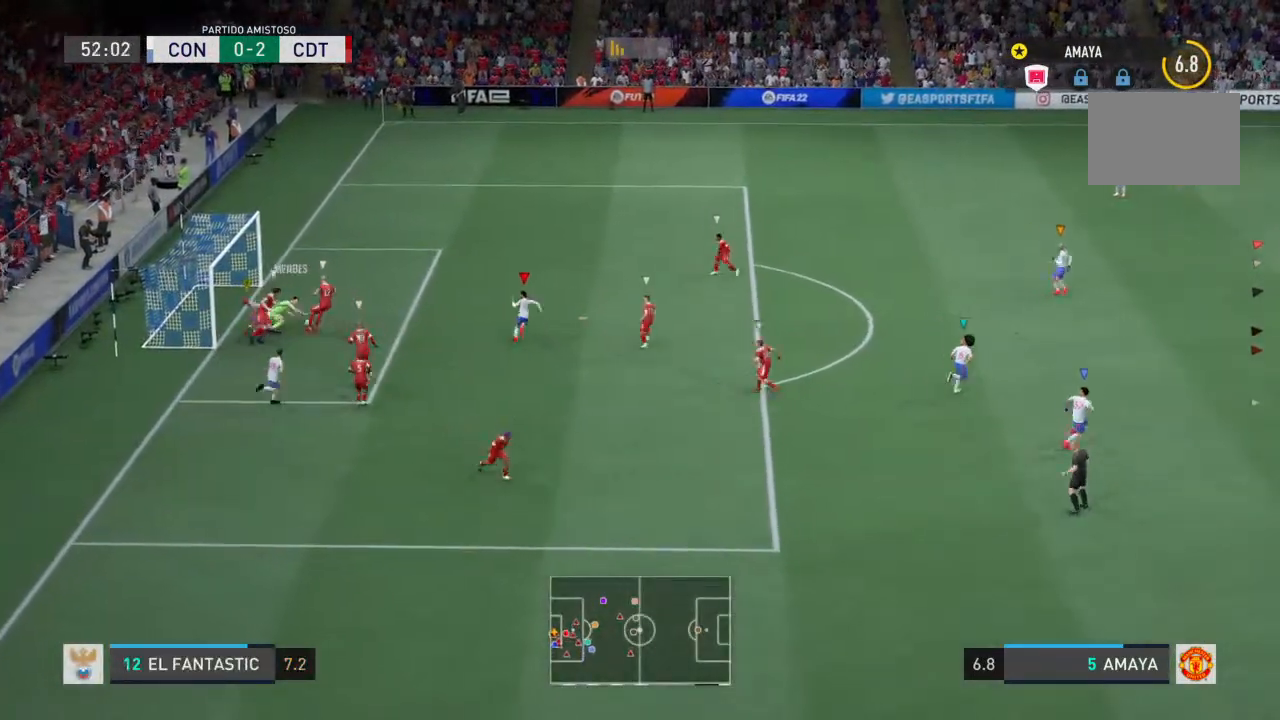
Gameplay with a controller (PlayStation layout); each line is a JSON object with the inputs held at the frame after it. "events" lists button and stick changes between this image and that frame as [ms after this image, input, new state], when the widget could be followed in between. Not read: L3 R3.
{"buttons": ["R2"], "left_stick": "center", "right_stick": "center", "events": [[367, "R2", "down"]]}
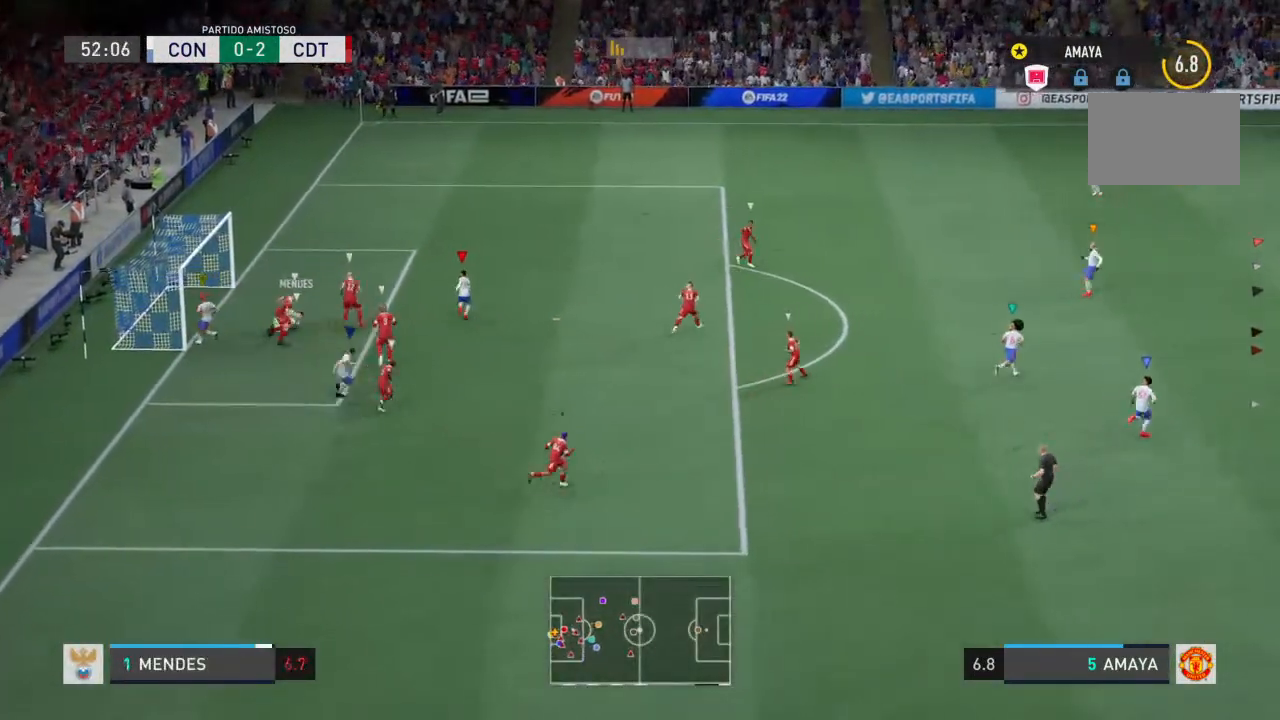
{"buttons": ["R2"], "left_stick": "down-right", "right_stick": "center", "events": [[433, "left_stick", "down-right"]]}
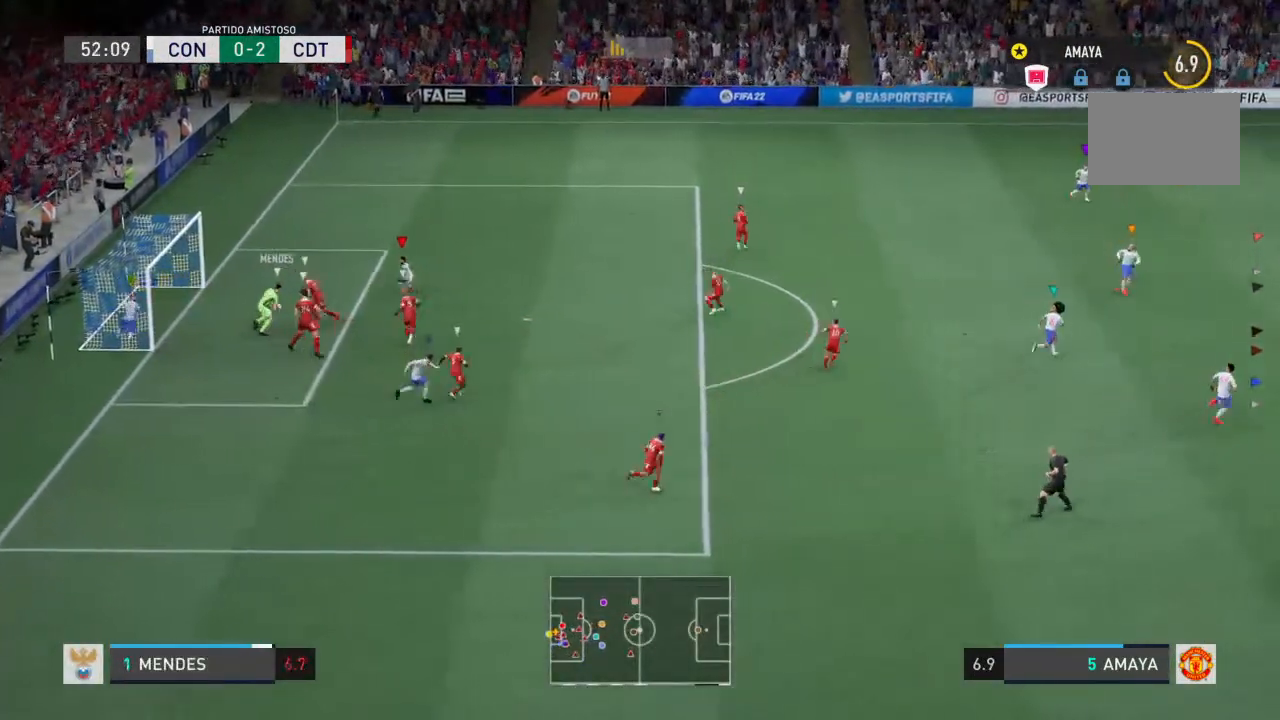
{"buttons": ["R2"], "left_stick": "down", "right_stick": "center", "events": [[300, "left_stick", "down"]]}
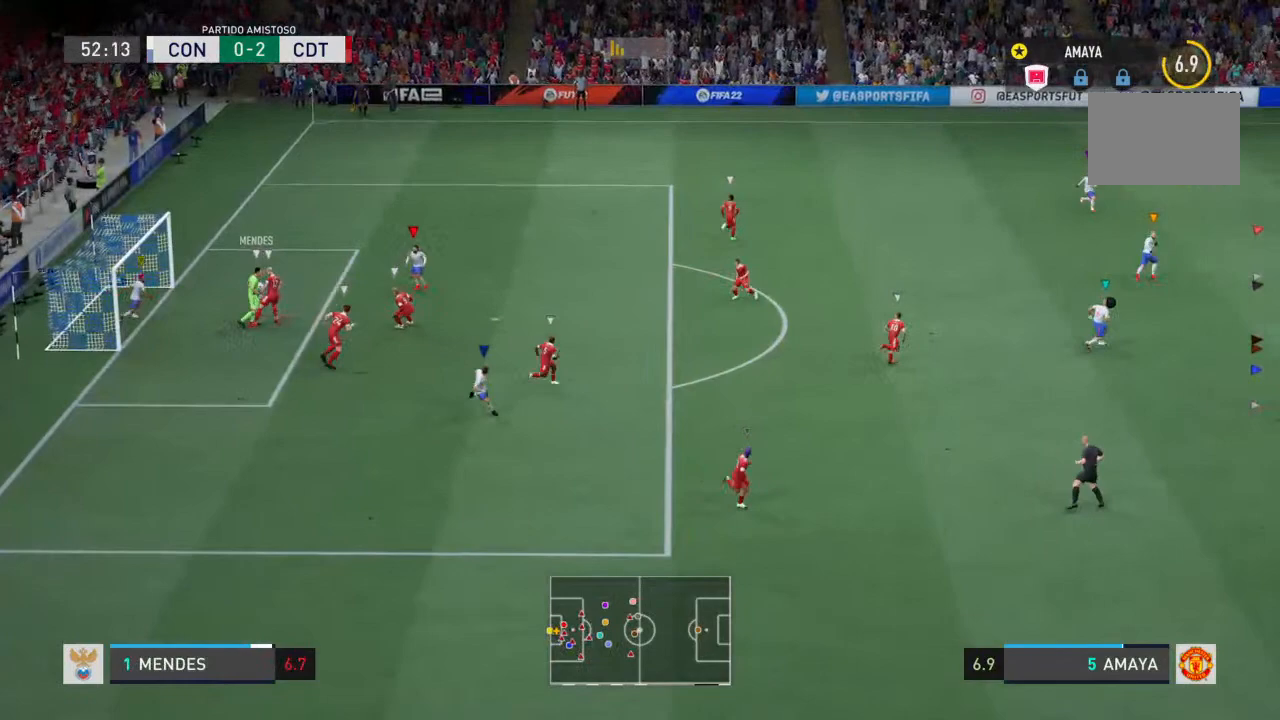
{"buttons": ["R2"], "left_stick": "down-right", "right_stick": "center", "events": [[367, "left_stick", "down-right"]]}
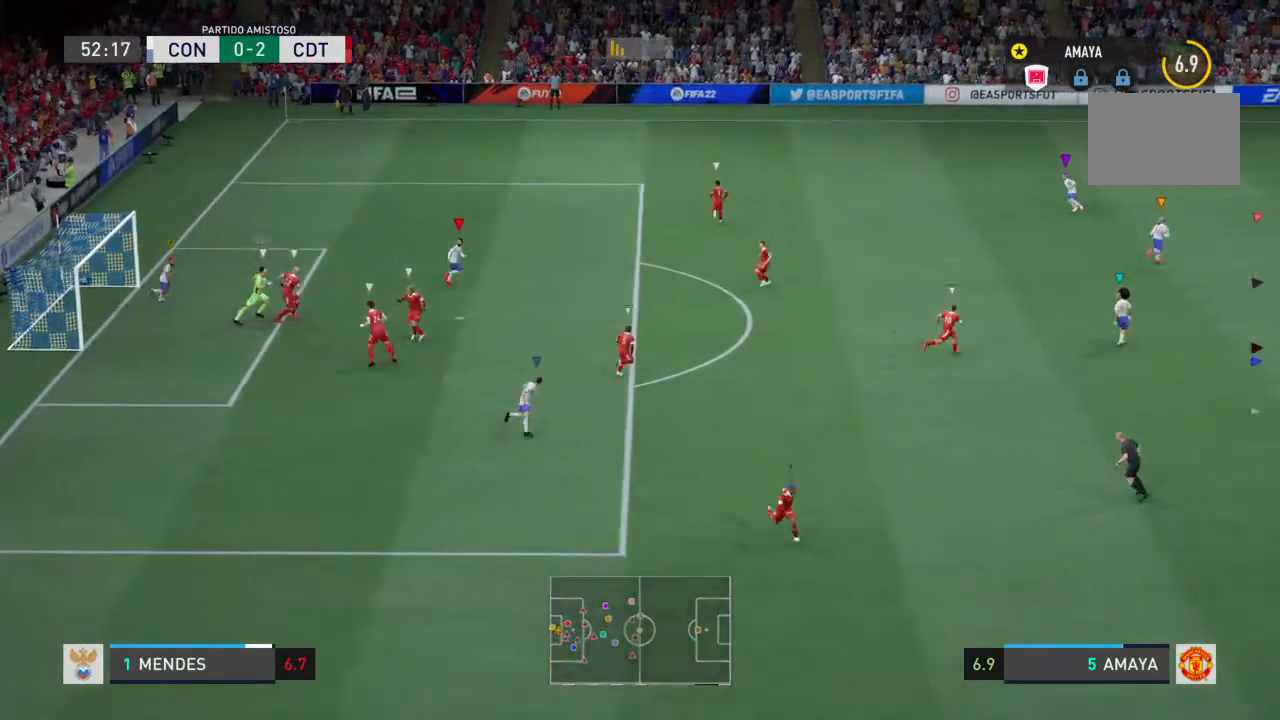
{"buttons": ["R2"], "left_stick": "right", "right_stick": "center", "events": [[500, "left_stick", "right"]]}
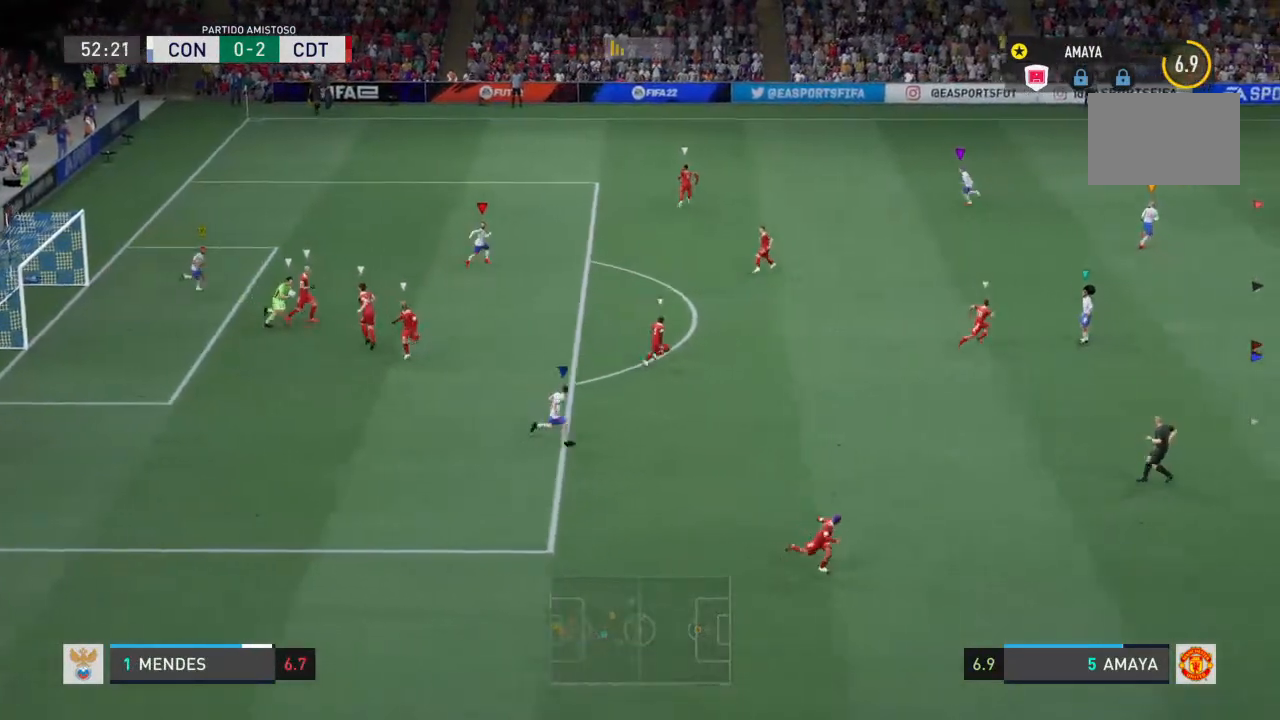
{"buttons": ["R2"], "left_stick": "down-right", "right_stick": "center", "events": [[167, "left_stick", "down-right"]]}
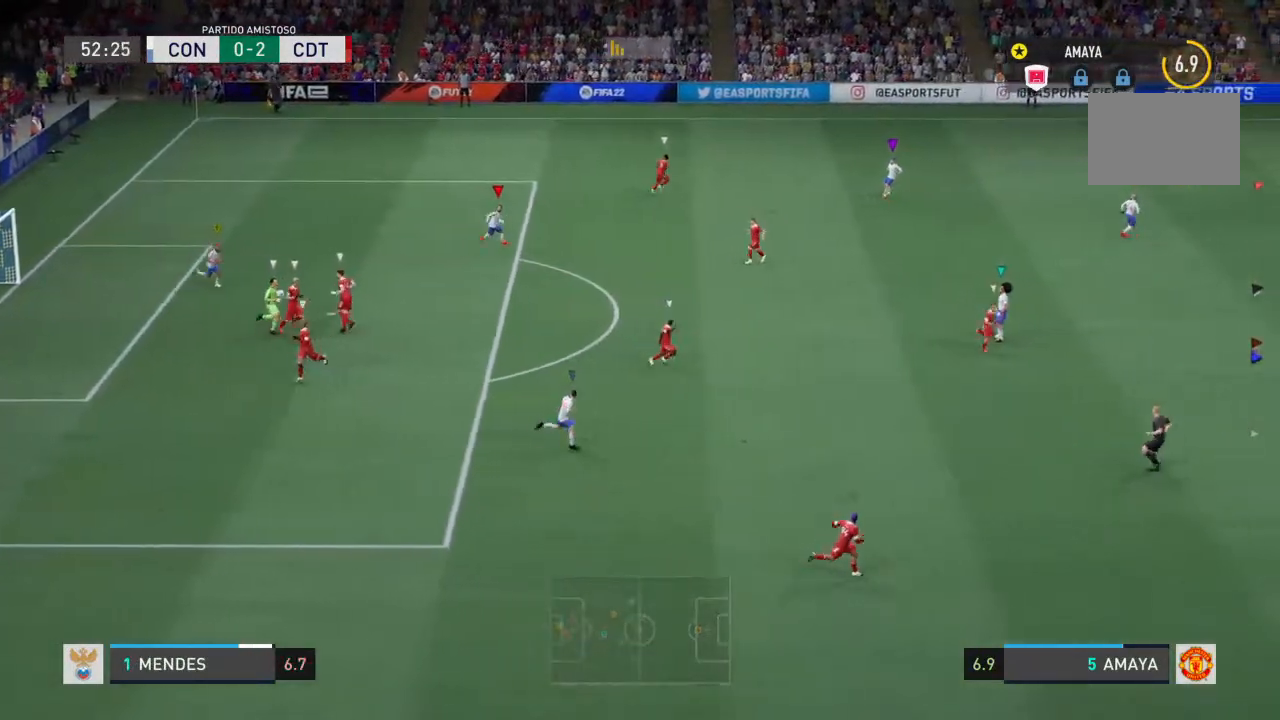
{"buttons": ["L2", "R2"], "left_stick": "up", "right_stick": "center", "events": [[233, "R2", "up"], [267, "left_stick", "down-left"], [333, "R2", "down"], [367, "left_stick", "center"], [433, "left_stick", "up"], [467, "L2", "down"]]}
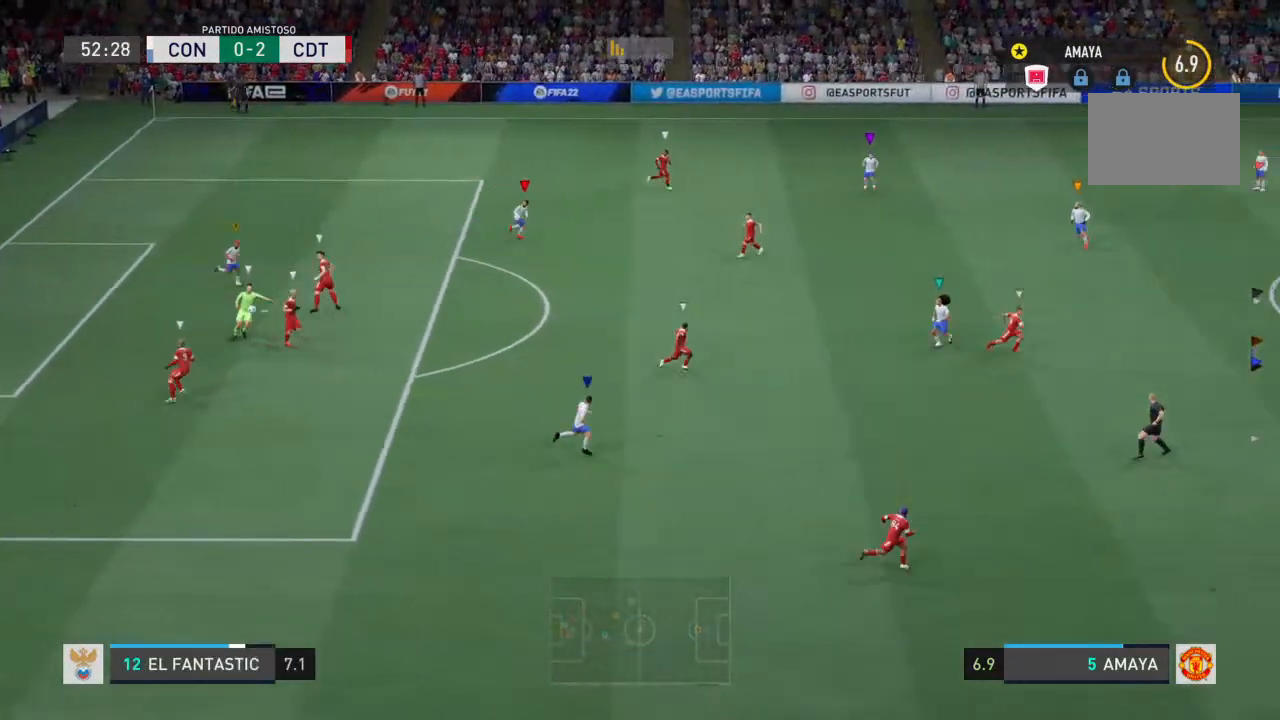
{"buttons": ["L2", "R2"], "left_stick": "down-left", "right_stick": "center", "events": [[33, "left_stick", "up-left"], [167, "left_stick", "down-left"]]}
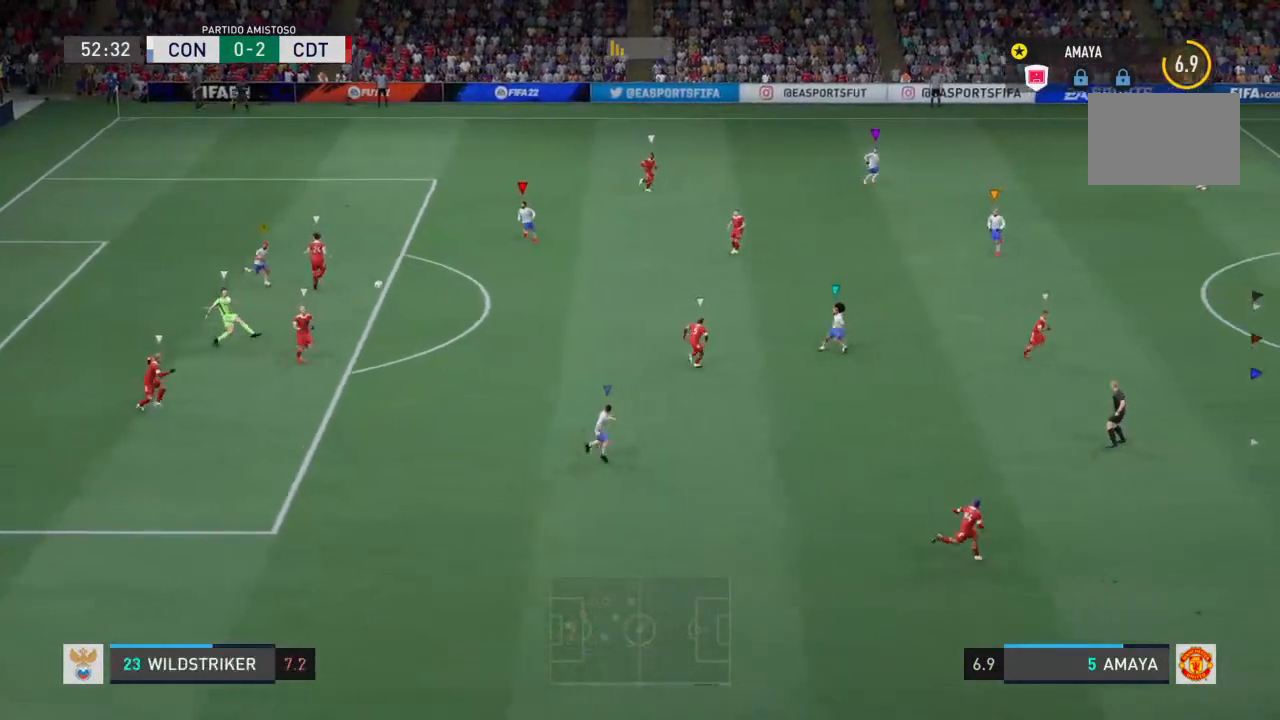
{"buttons": ["L2", "R2"], "left_stick": "down", "right_stick": "center", "events": [[100, "left_stick", "down"]]}
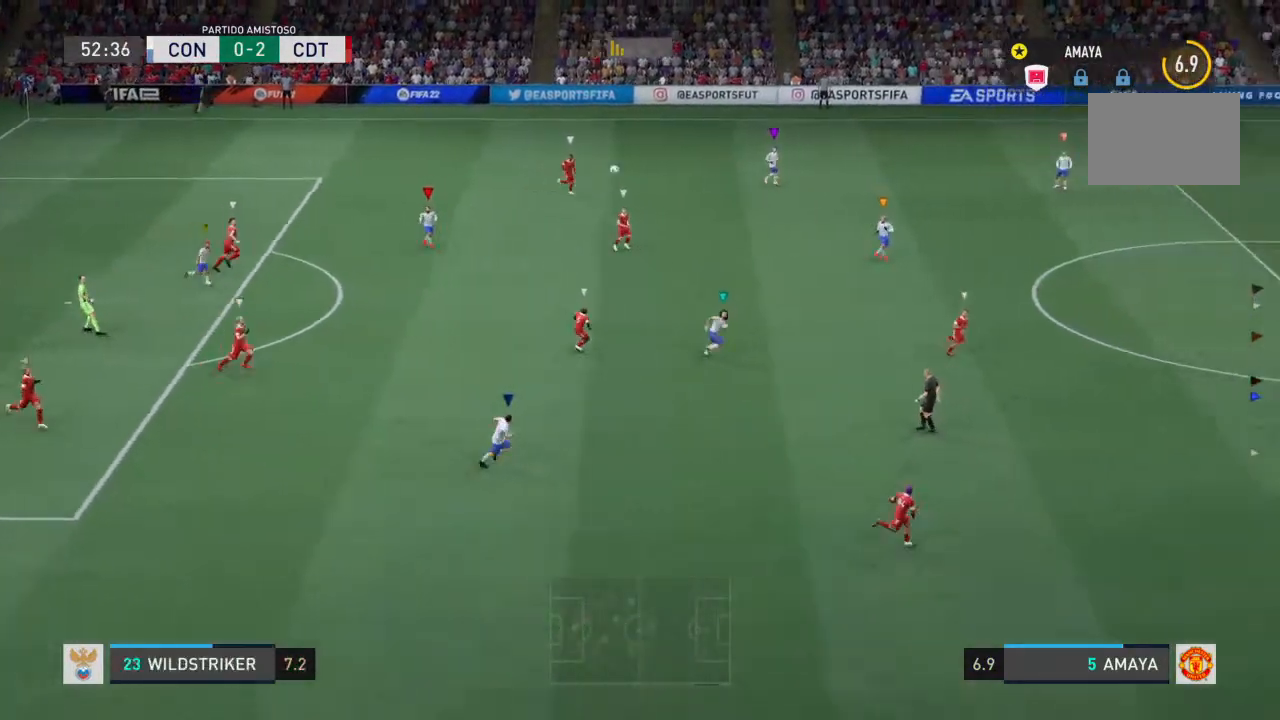
{"buttons": ["R2"], "left_stick": "down", "right_stick": "center", "events": [[133, "L2", "up"]]}
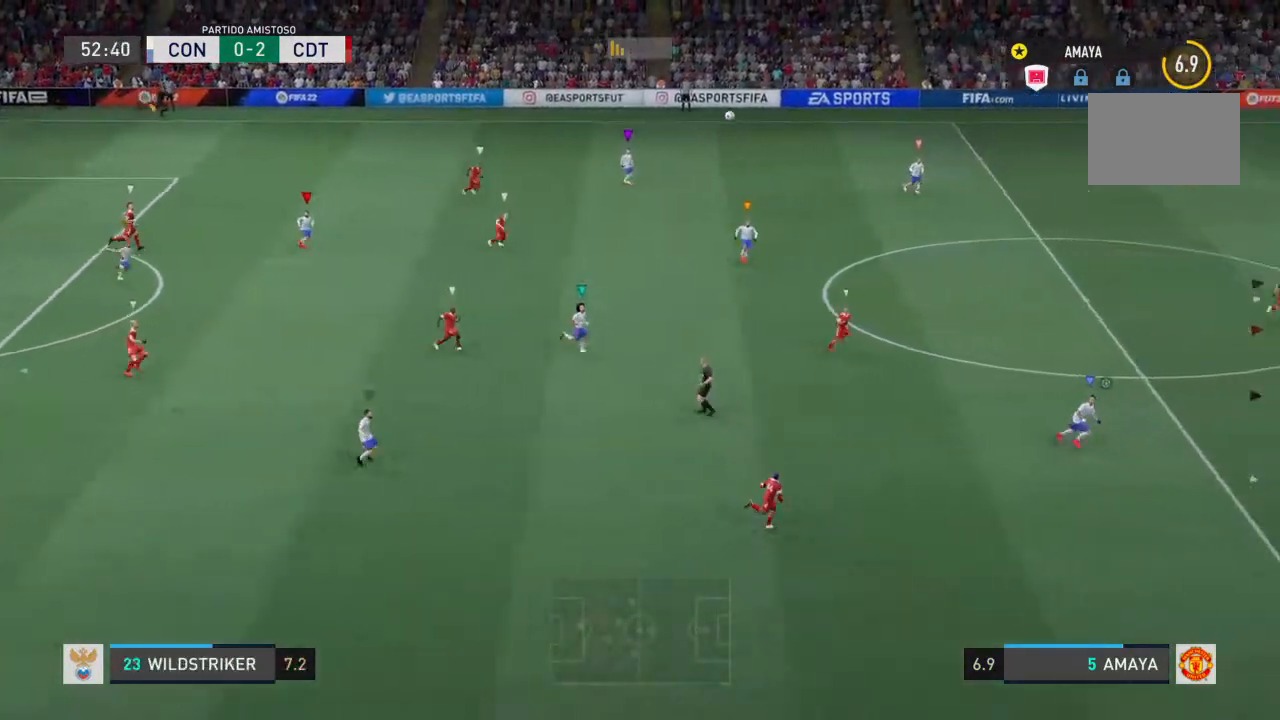
{"buttons": ["R2"], "left_stick": "down-right", "right_stick": "center", "events": [[33, "left_stick", "down-right"]]}
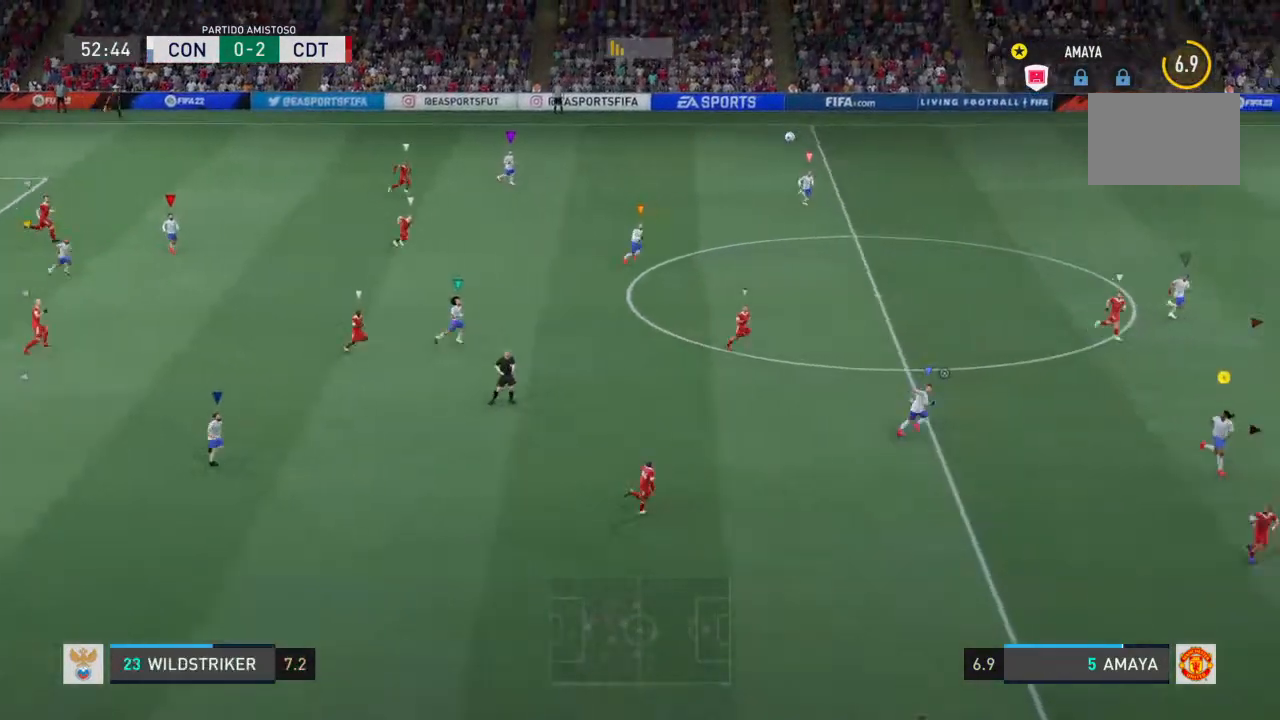
{"buttons": ["CROSS", "L2", "R2"], "left_stick": "left", "right_stick": "center", "events": [[167, "CROSS", "down"], [167, "left_stick", "down"], [233, "L2", "down"], [267, "left_stick", "down-left"], [367, "CROSS", "up"], [400, "CROSS", "down"], [500, "left_stick", "left"]]}
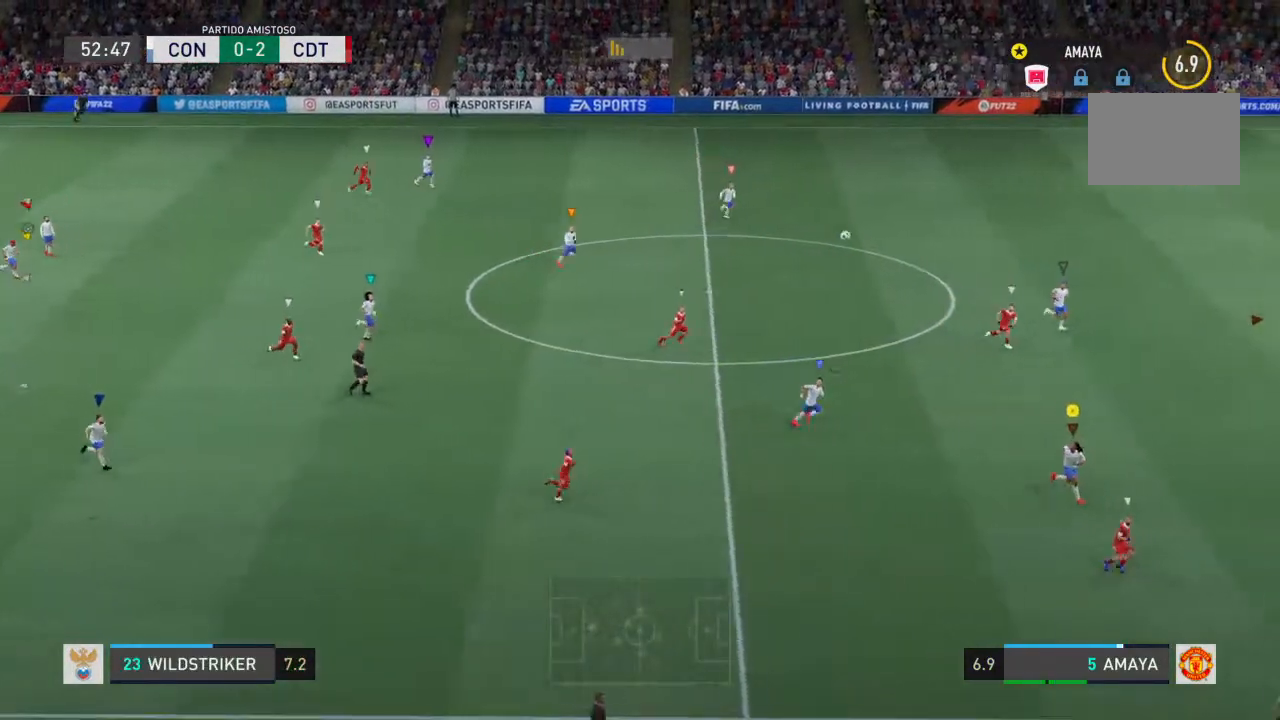
{"buttons": ["L2", "R2"], "left_stick": "left", "right_stick": "center", "events": [[400, "CROSS", "up"]]}
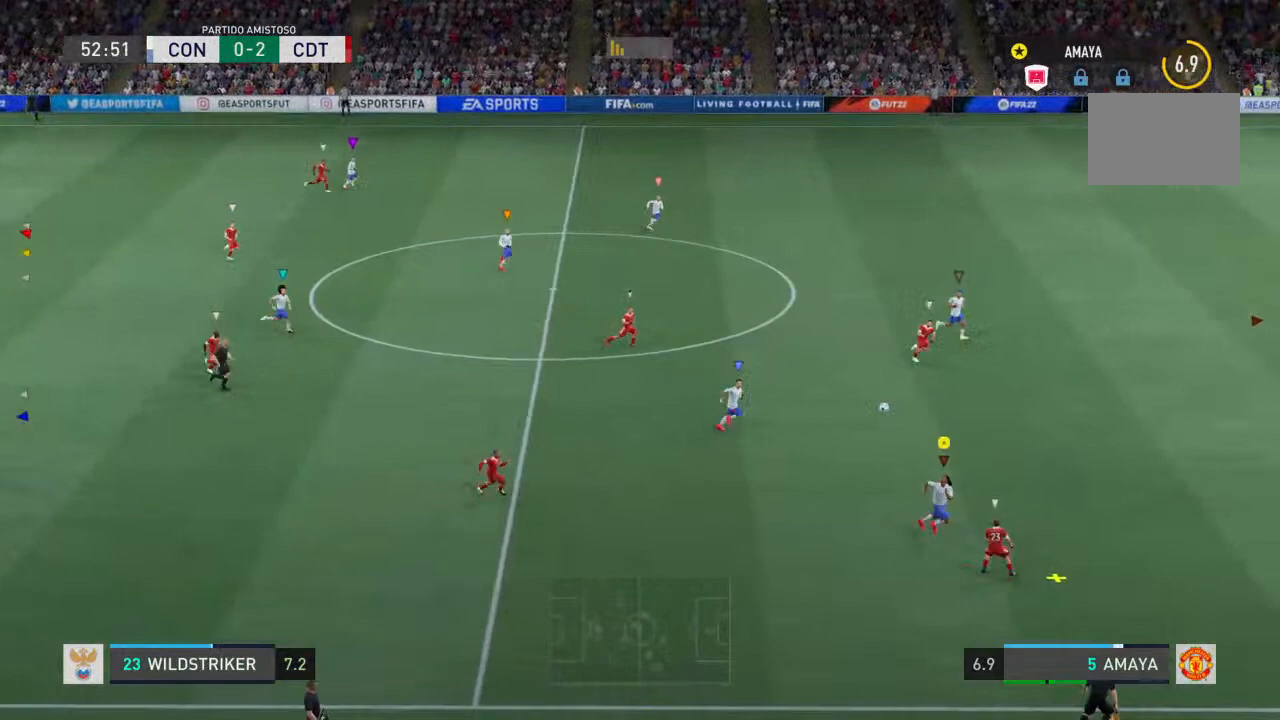
{"buttons": ["L2", "R2"], "left_stick": "left", "right_stick": "center", "events": []}
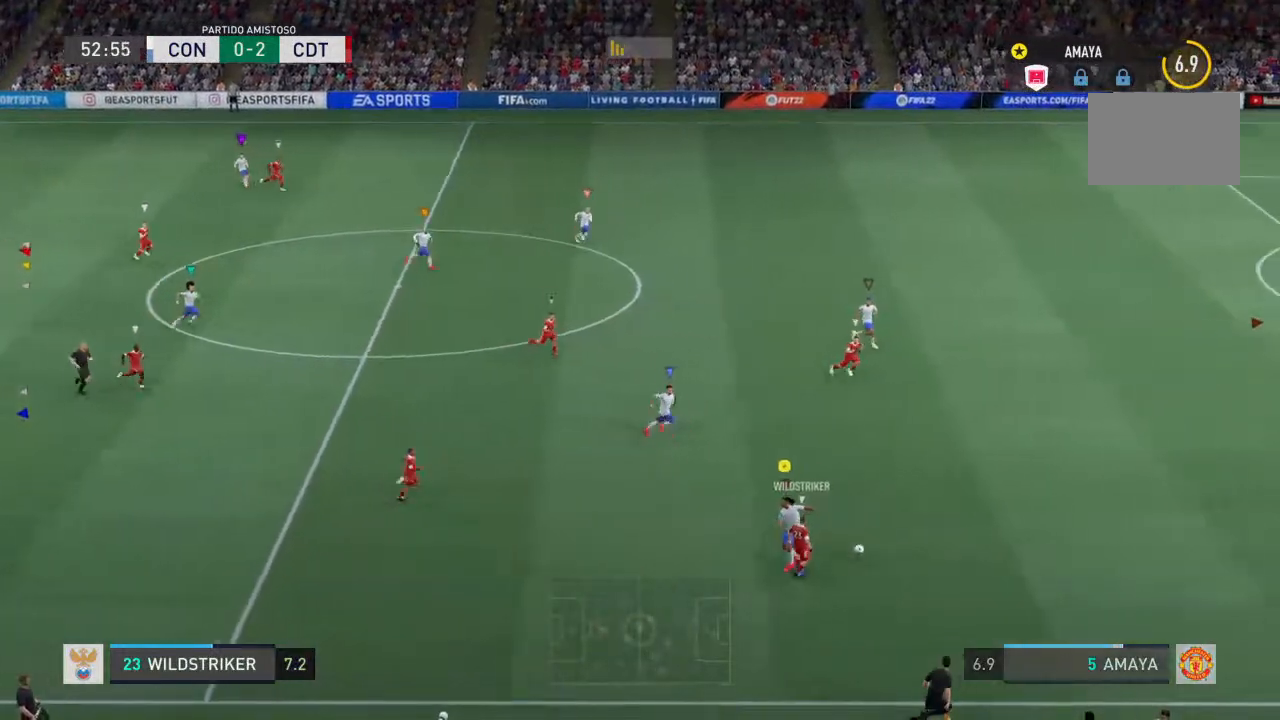
{"buttons": ["L2", "R2"], "left_stick": "up-right", "right_stick": "center", "events": [[333, "left_stick", "up-left"], [433, "left_stick", "up-right"]]}
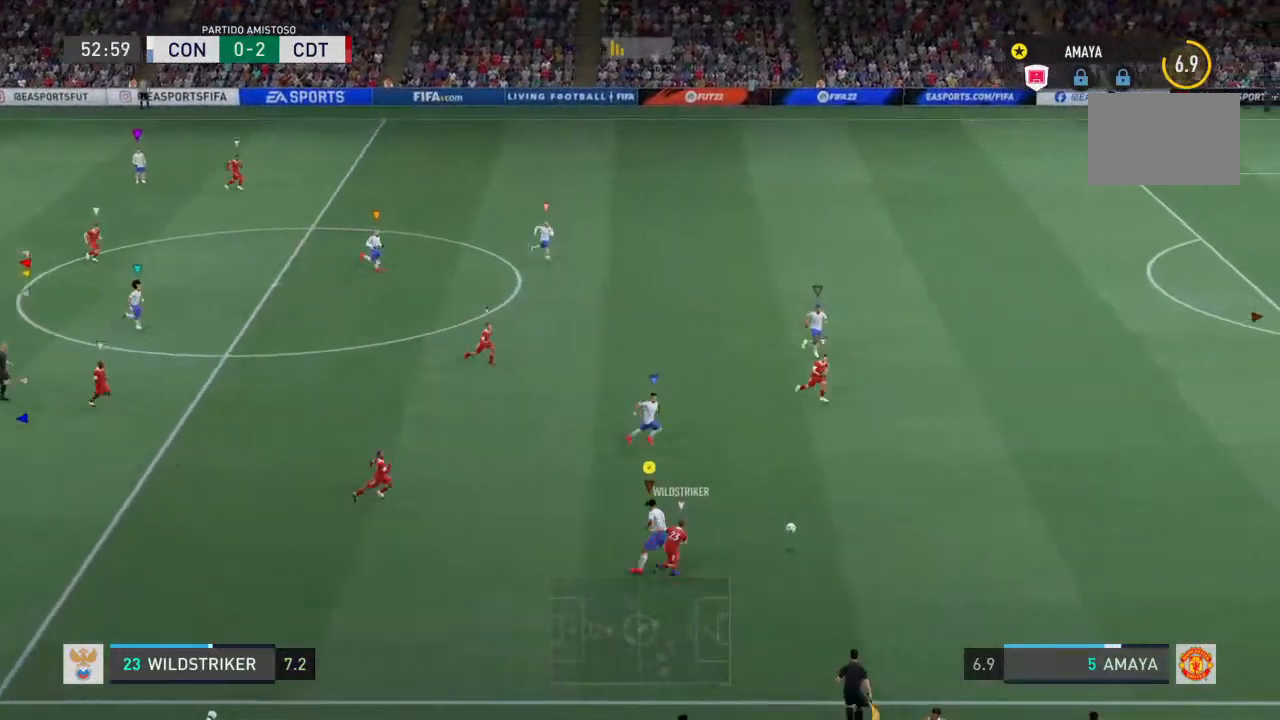
{"buttons": ["R2"], "left_stick": "up-right", "right_stick": "center", "events": [[400, "L2", "up"]]}
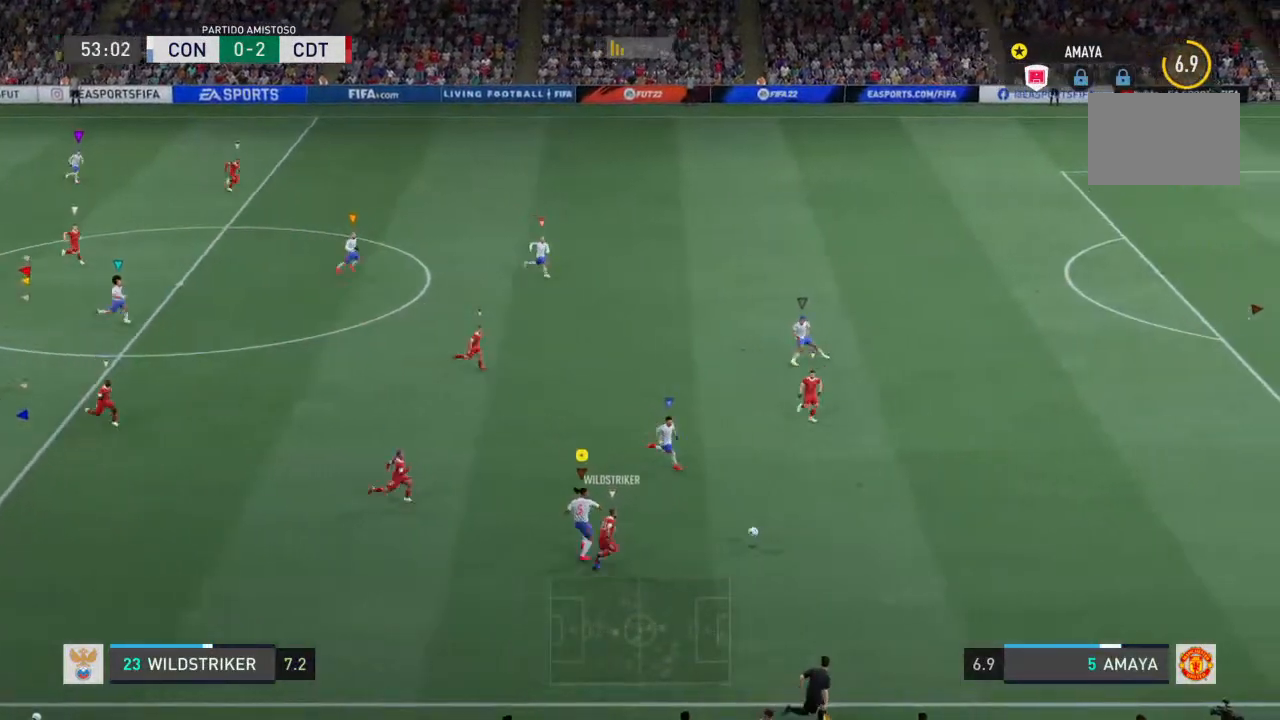
{"buttons": ["R2"], "left_stick": "up-right", "right_stick": "center", "events": []}
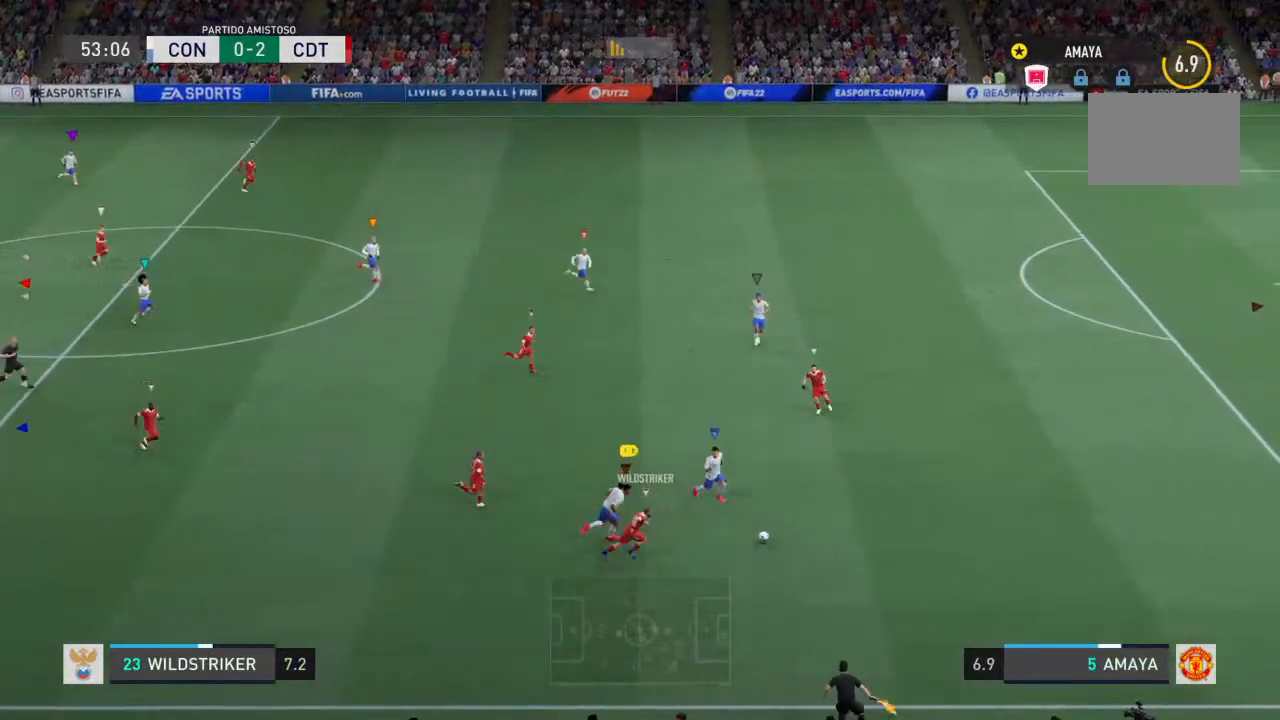
{"buttons": ["R2"], "left_stick": "up-right", "right_stick": "center", "events": []}
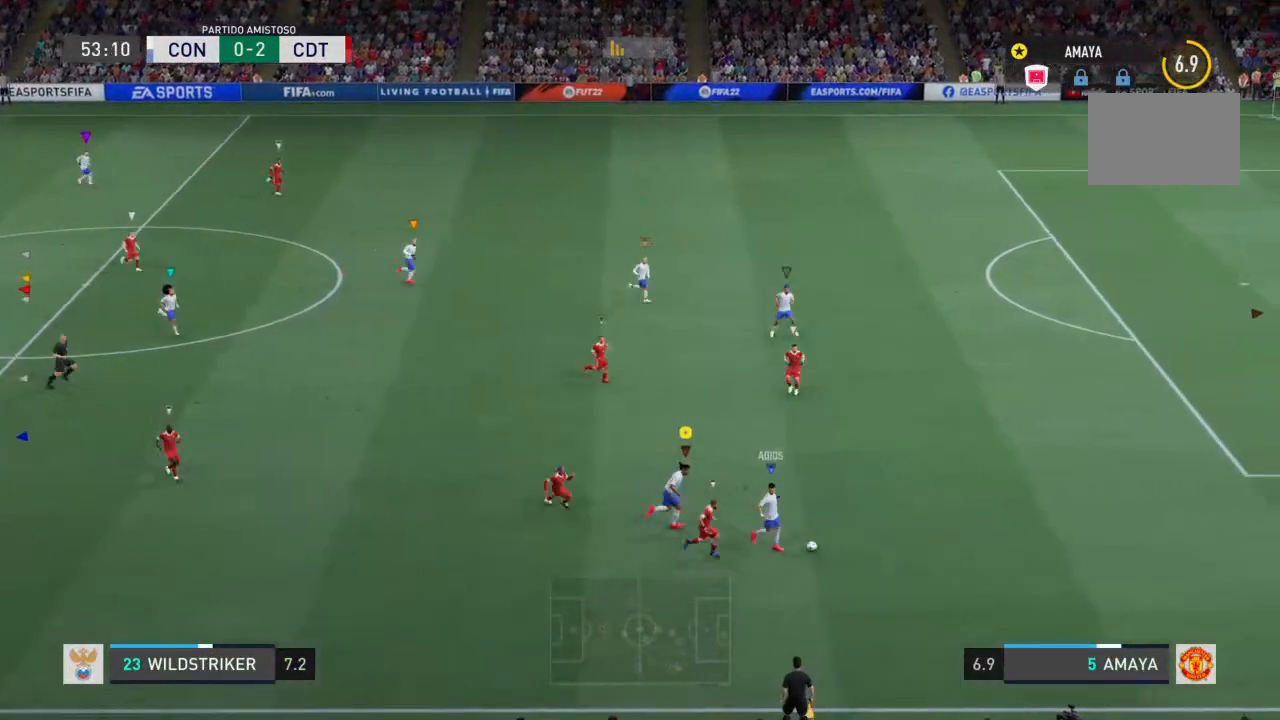
{"buttons": ["R2"], "left_stick": "up-right", "right_stick": "center", "events": []}
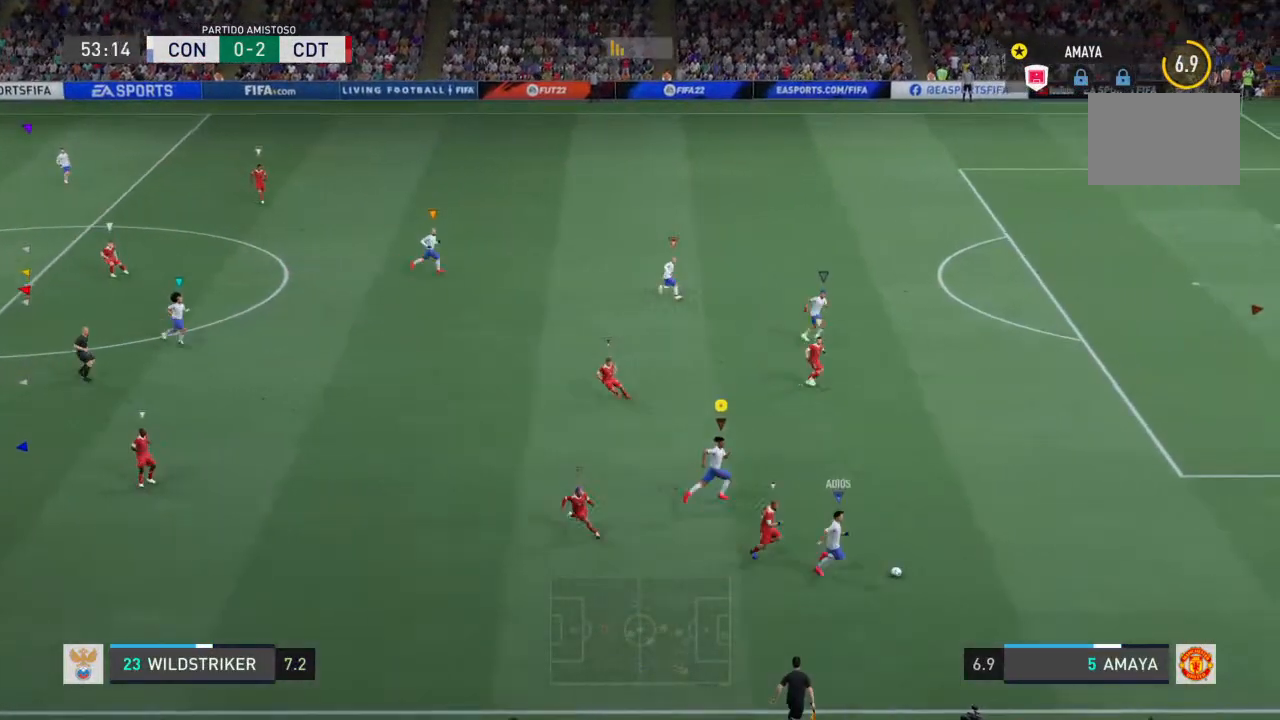
{"buttons": ["R2"], "left_stick": "right", "right_stick": "center", "events": [[67, "left_stick", "right"]]}
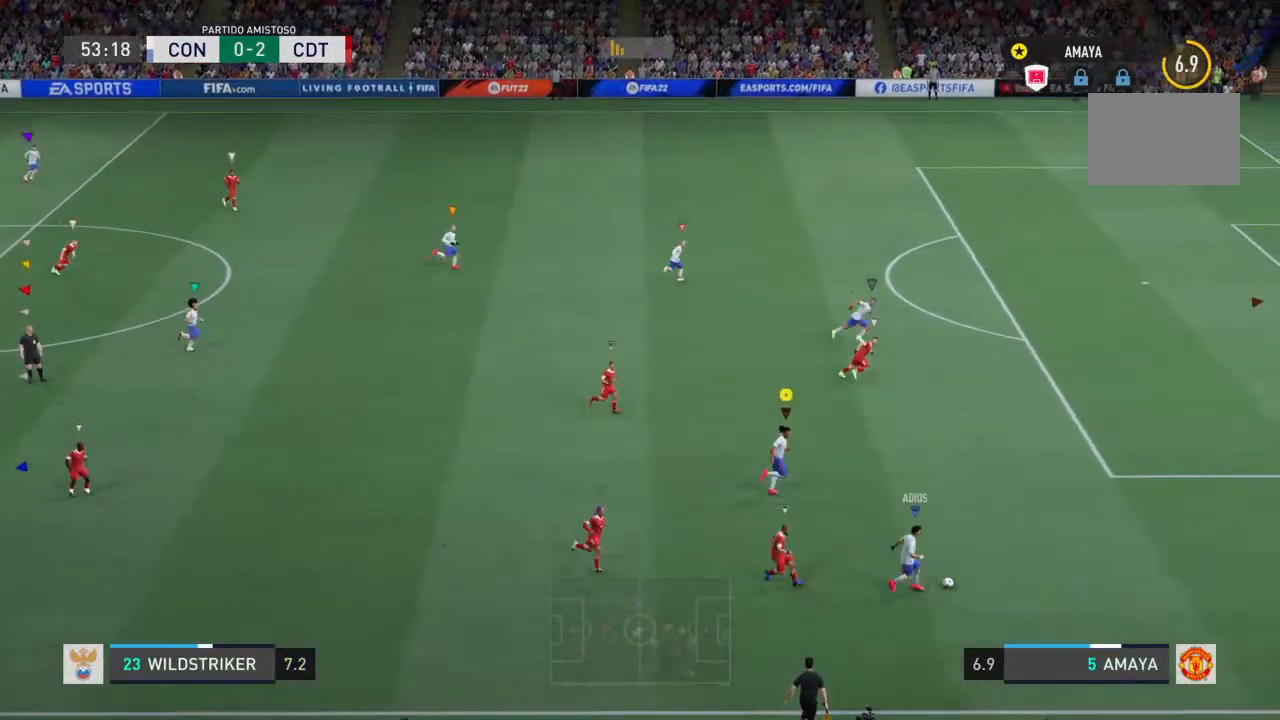
{"buttons": ["R2"], "left_stick": "right", "right_stick": "center", "events": []}
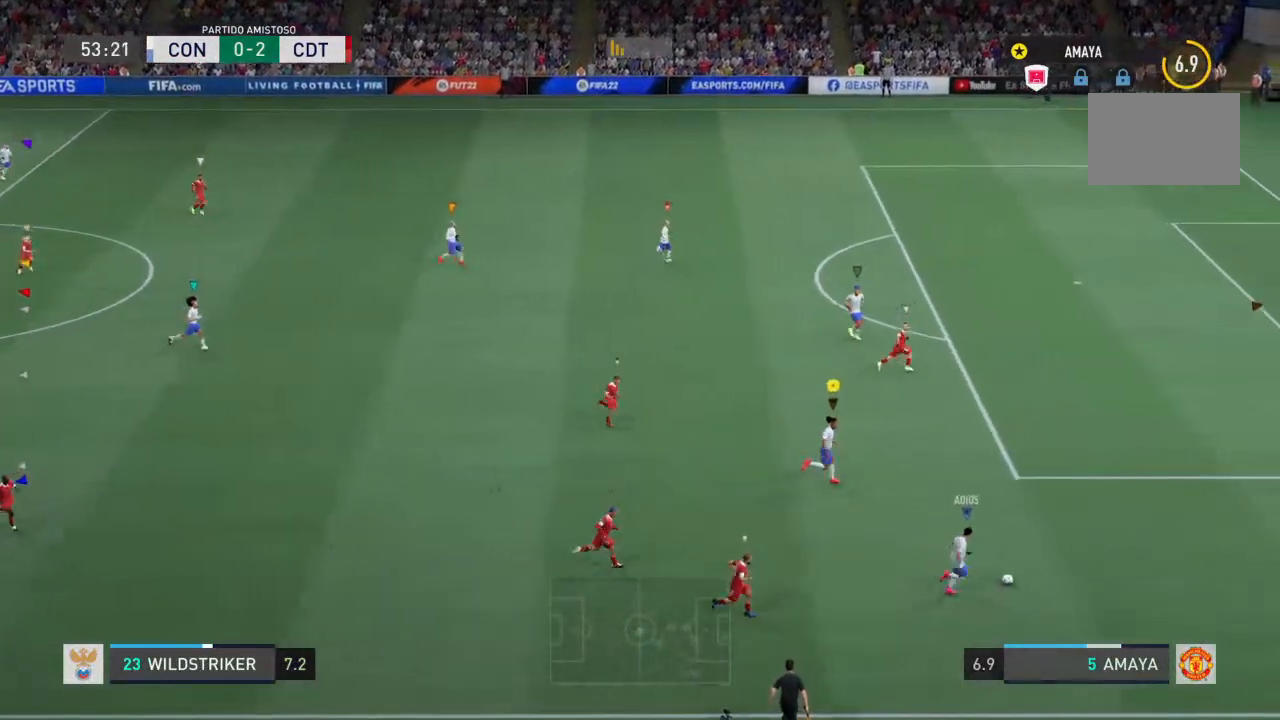
{"buttons": ["R2"], "left_stick": "right", "right_stick": "center", "events": []}
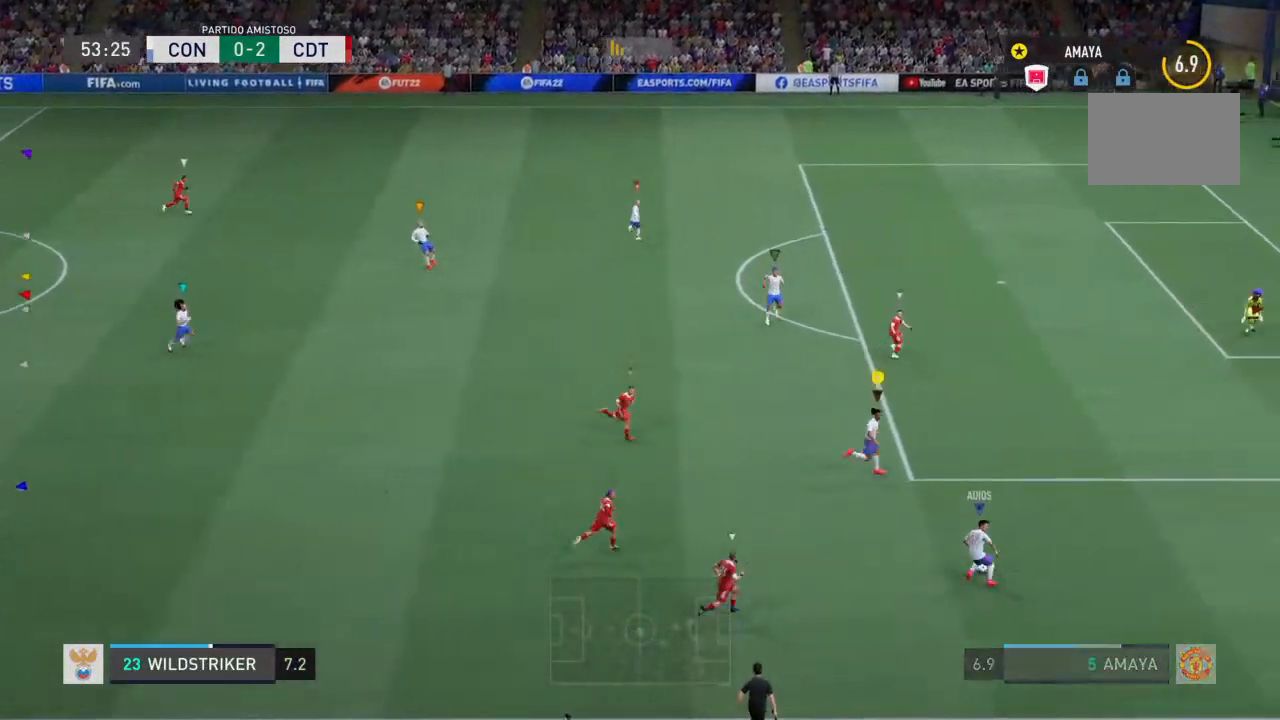
{"buttons": ["L2", "R2"], "left_stick": "up", "right_stick": "center", "events": [[233, "left_stick", "up"], [267, "L2", "down"]]}
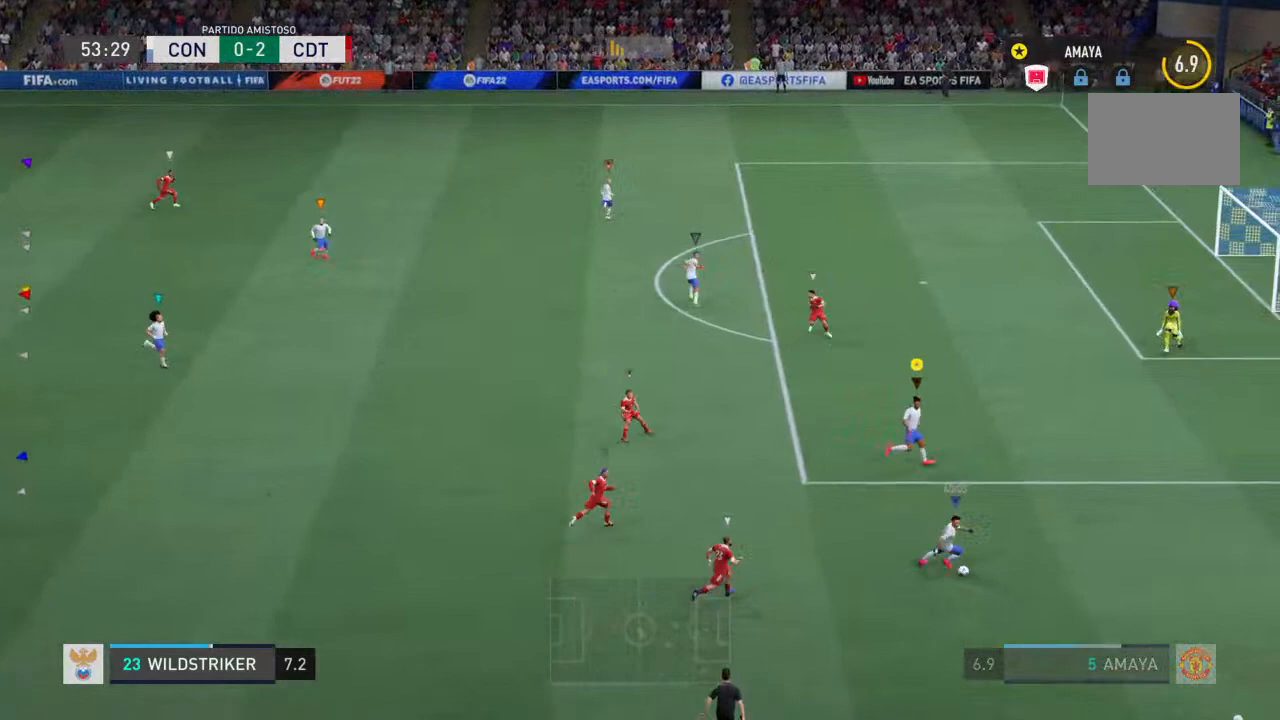
{"buttons": ["L2", "R2"], "left_stick": "up-right", "right_stick": "center", "events": [[167, "left_stick", "up-right"]]}
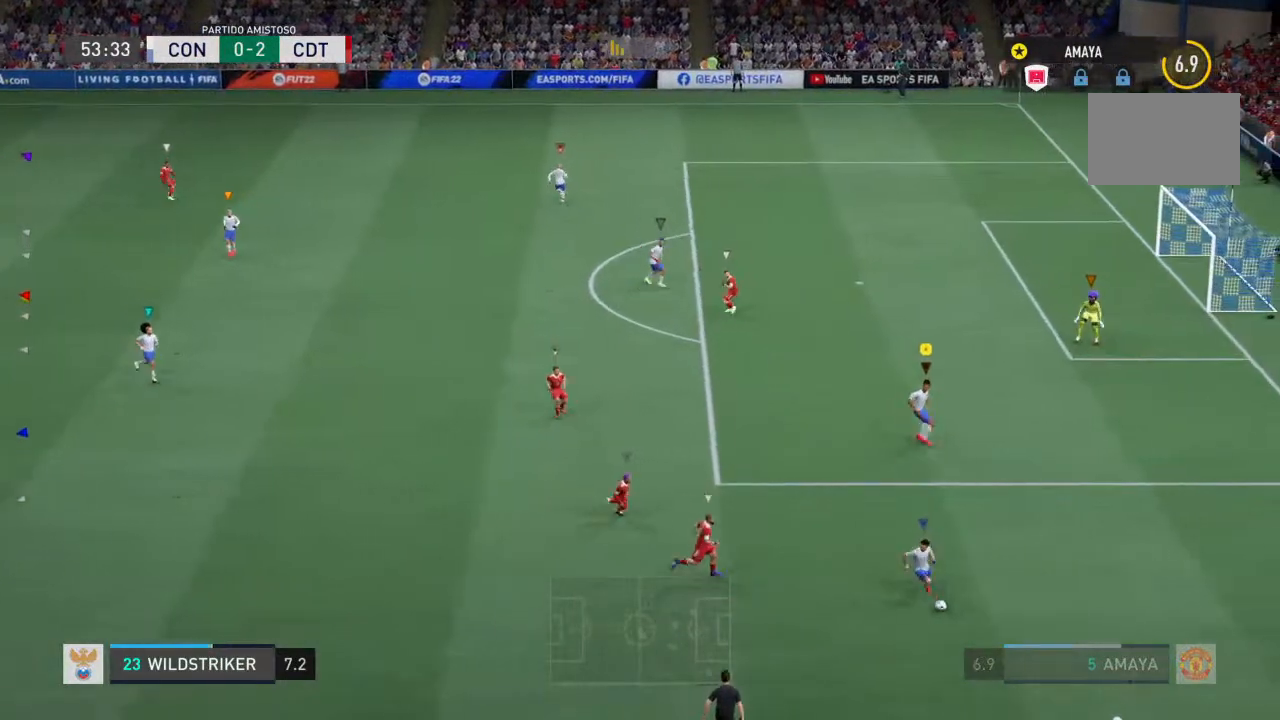
{"buttons": ["L2"], "left_stick": "right", "right_stick": "center", "events": [[267, "left_stick", "up"], [400, "R2", "up"], [467, "left_stick", "right"]]}
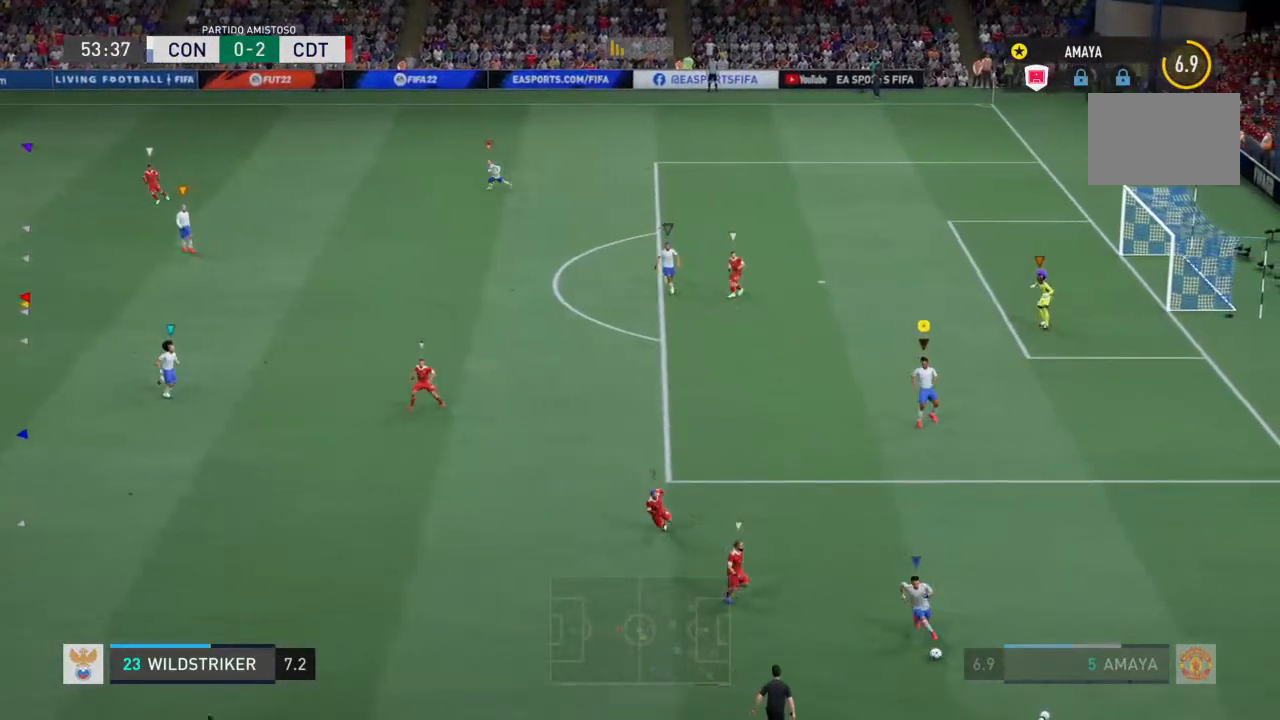
{"buttons": ["L2"], "left_stick": "down-right", "right_stick": "center", "events": [[100, "left_stick", "down-right"], [200, "left_stick", "down"], [333, "left_stick", "down-right"]]}
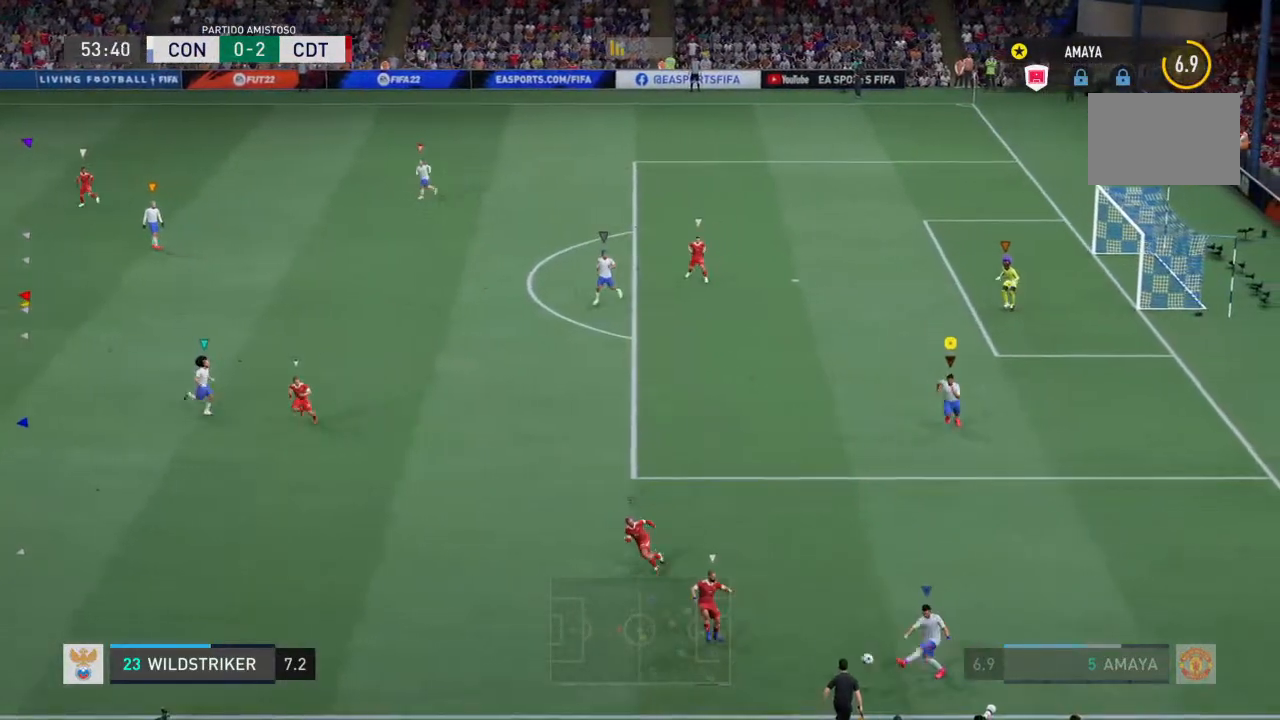
{"buttons": ["L2"], "left_stick": "up", "right_stick": "center", "events": [[67, "left_stick", "down"], [200, "left_stick", "center"], [300, "left_stick", "up"]]}
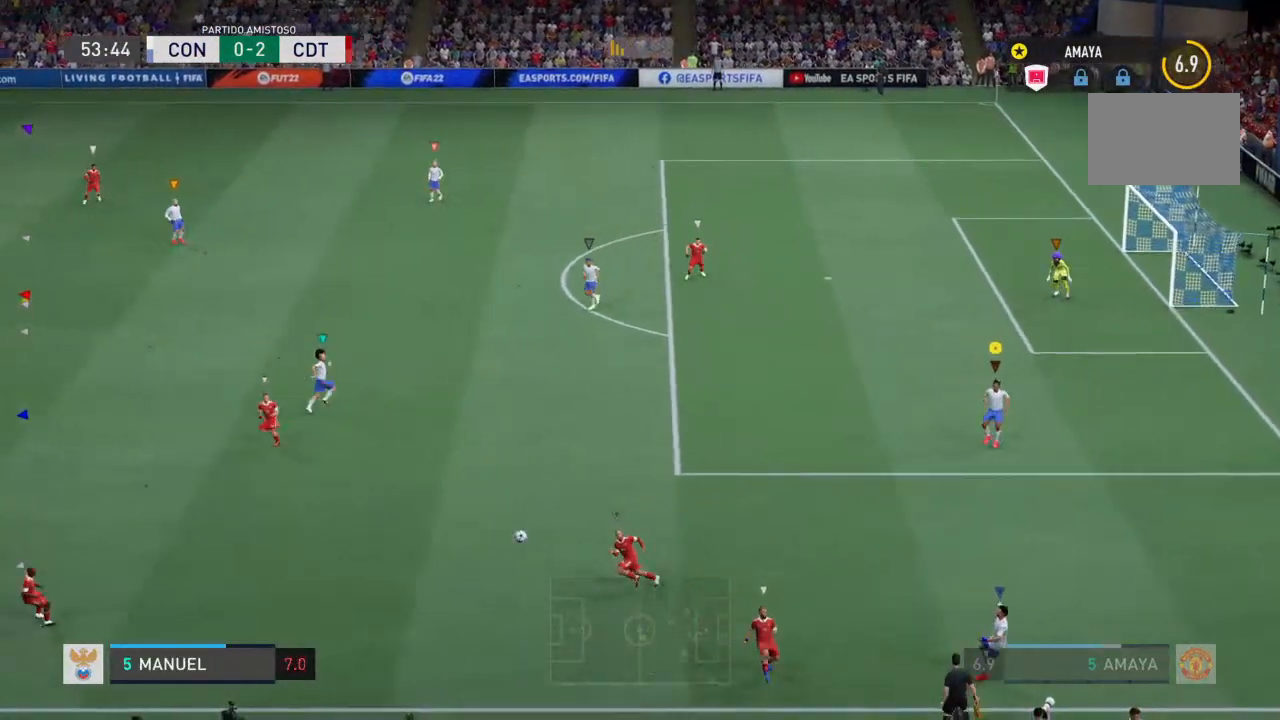
{"buttons": ["L2", "R2"], "left_stick": "left", "right_stick": "center", "events": [[167, "left_stick", "up-left"], [467, "left_stick", "left"], [500, "R2", "down"]]}
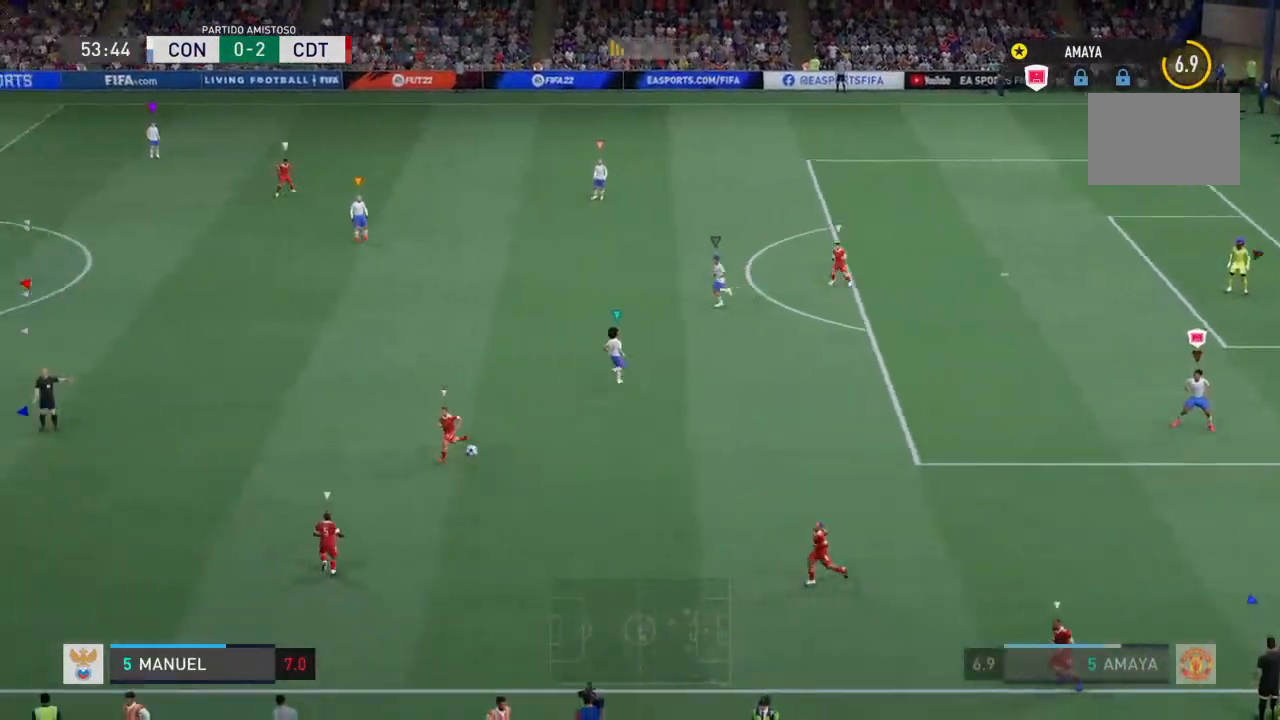
{"buttons": ["R2"], "left_stick": "left", "right_stick": "center", "events": [[167, "L2", "up"]]}
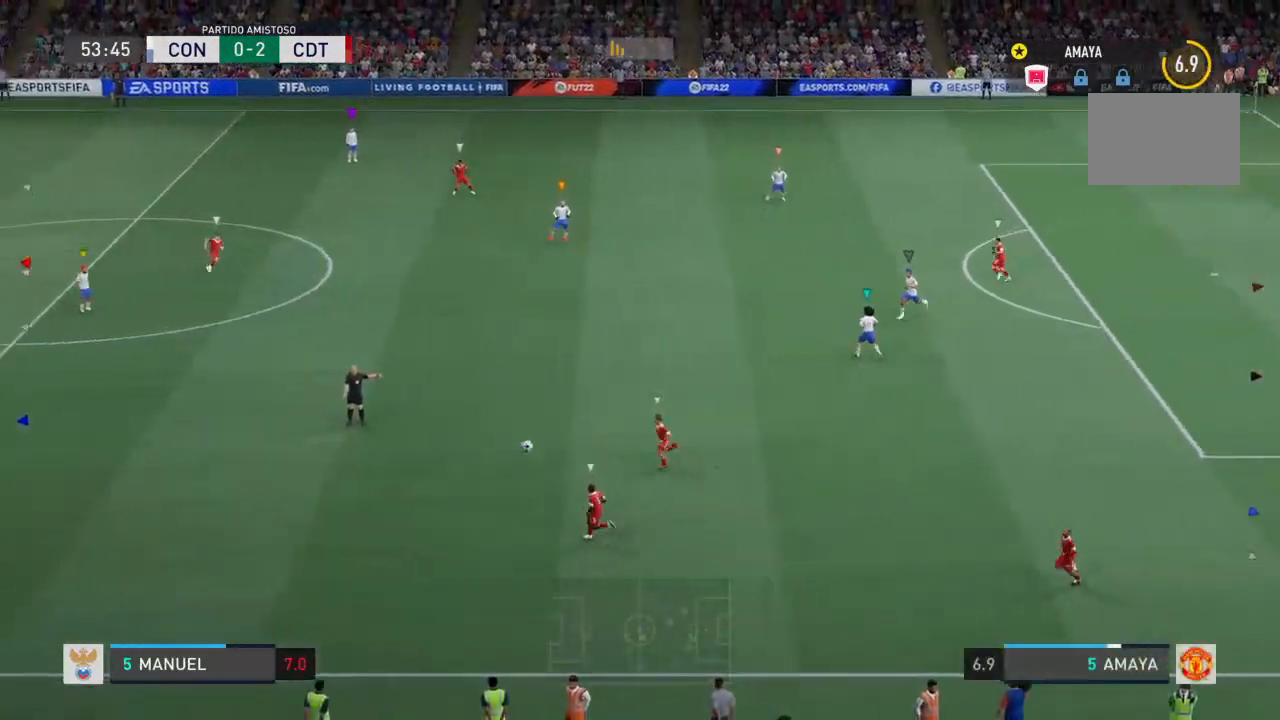
{"buttons": [], "left_stick": "center", "right_stick": "center", "events": [[400, "left_stick", "center"], [467, "R2", "up"]]}
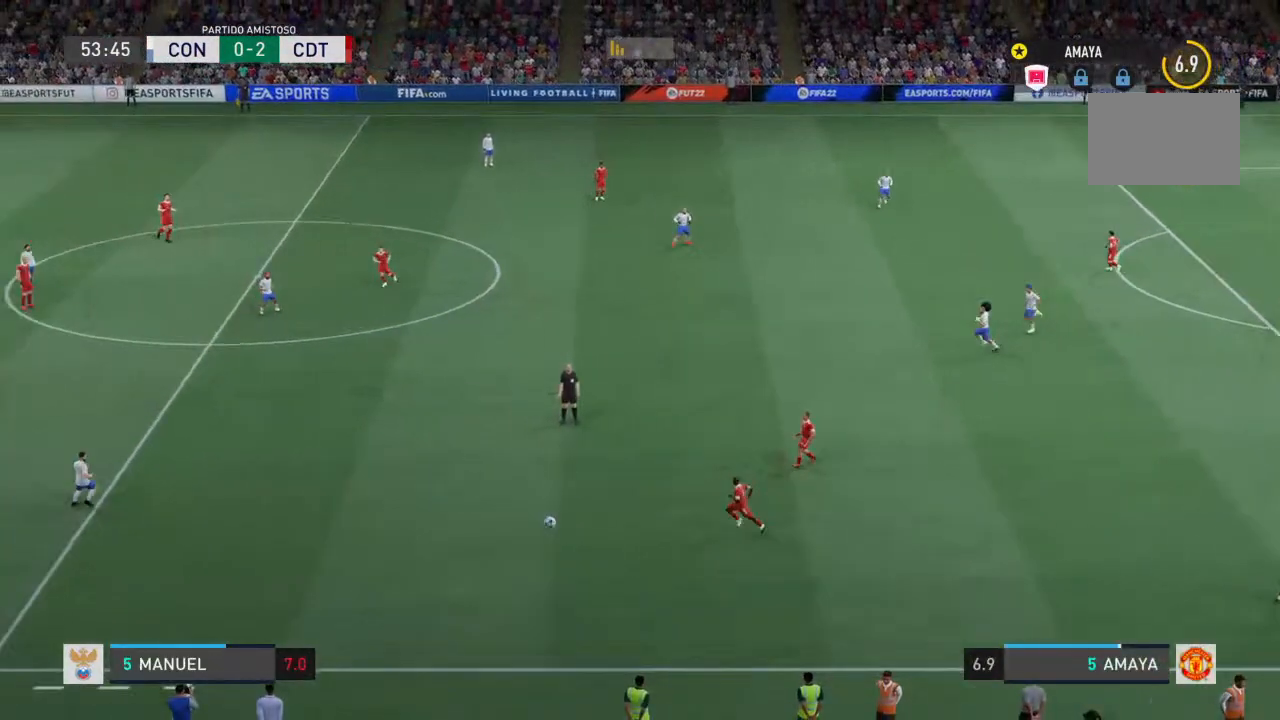
{"buttons": [], "left_stick": "center", "right_stick": "center", "events": []}